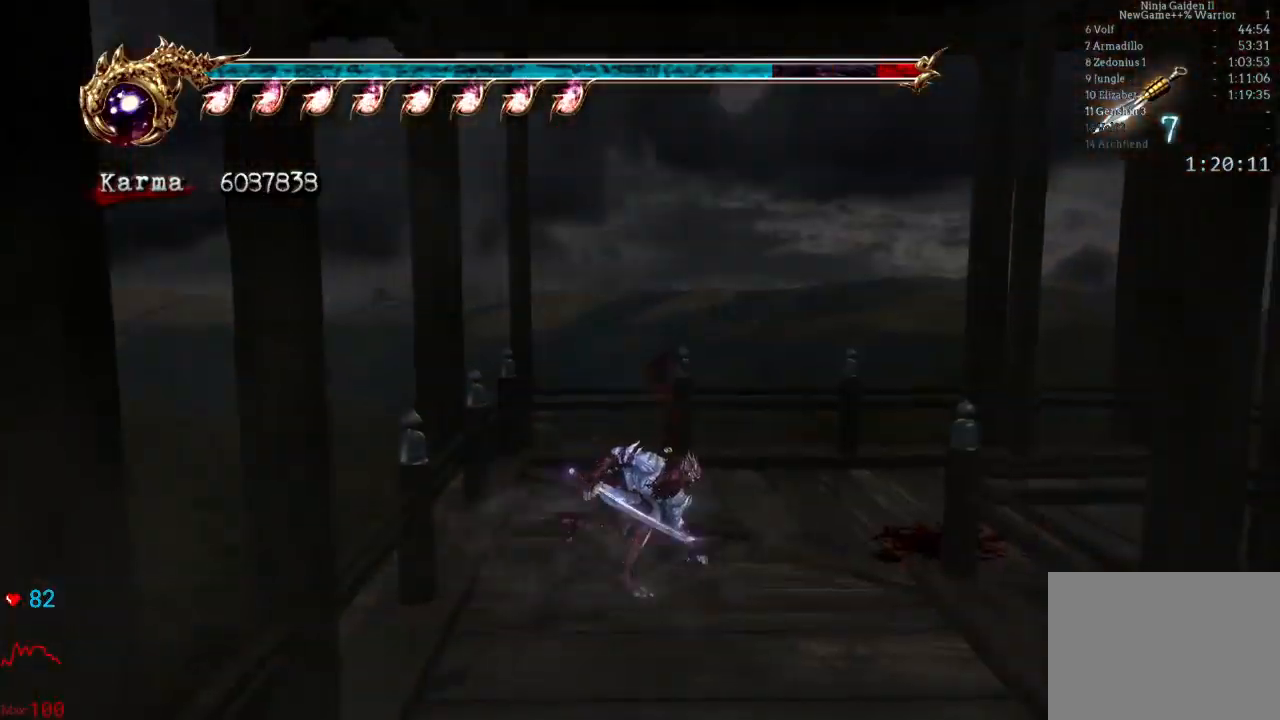
Gameplay with a controller (Xbox layout); each line is a JSON object with the inputs held at the frame after it. "events" lists button and stick changes between this image and that frame as [ms after this image, input, new state], when the widget could be followed in between. Not read: DPAD_DOWN DPAD_LEFT DPAD_RIGHT L3 R3.
{"buttons": ["A", "L2"], "left_stick": "up-right", "right_stick": "center", "events": [[250, "L2", "down"], [383, "A", "down"]]}
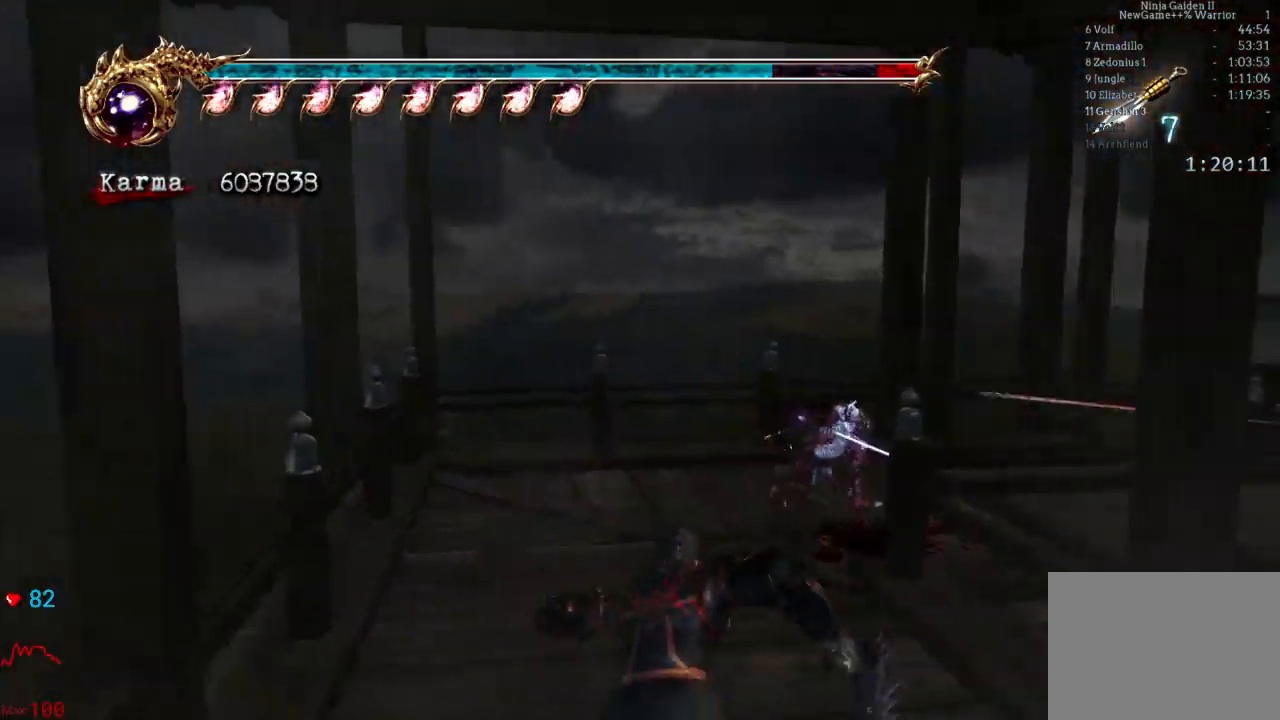
{"buttons": [], "left_stick": "up-right", "right_stick": "center", "events": [[50, "A", "up"], [100, "L2", "up"]]}
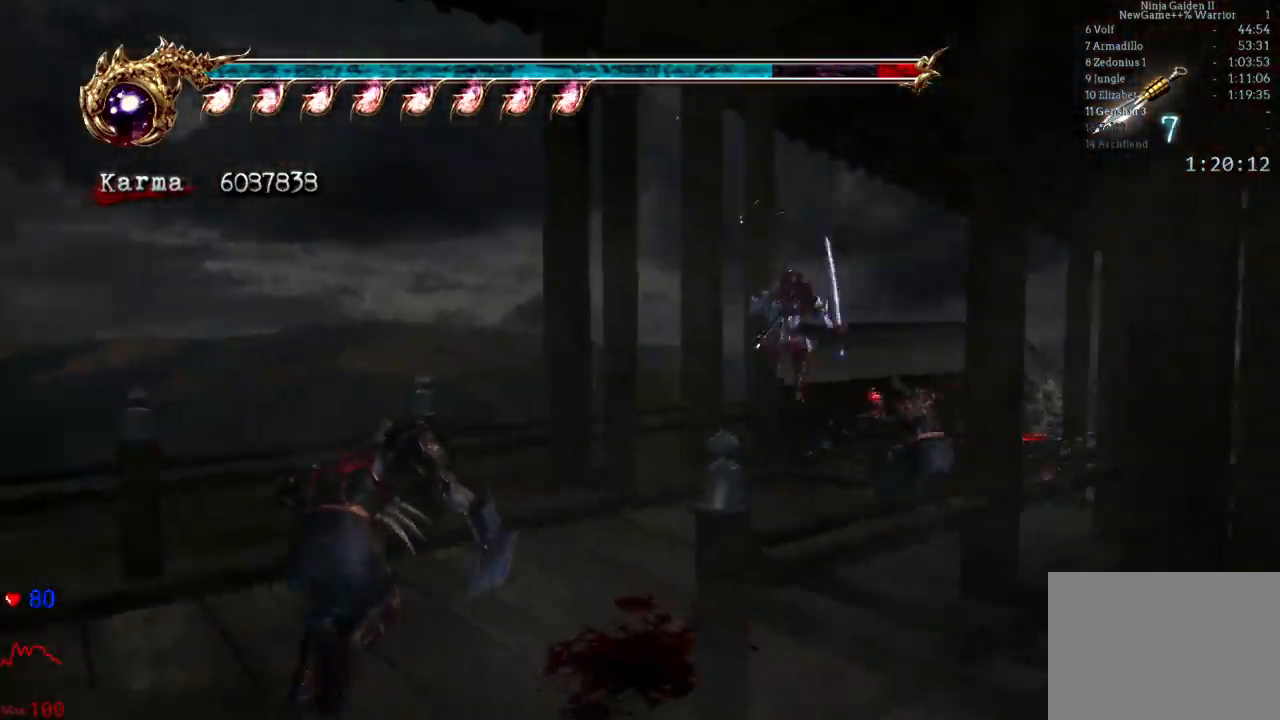
{"buttons": ["L2"], "left_stick": "up", "right_stick": "center", "events": [[17, "L2", "down"], [267, "A", "down"], [367, "left_stick", "up"], [417, "A", "up"]]}
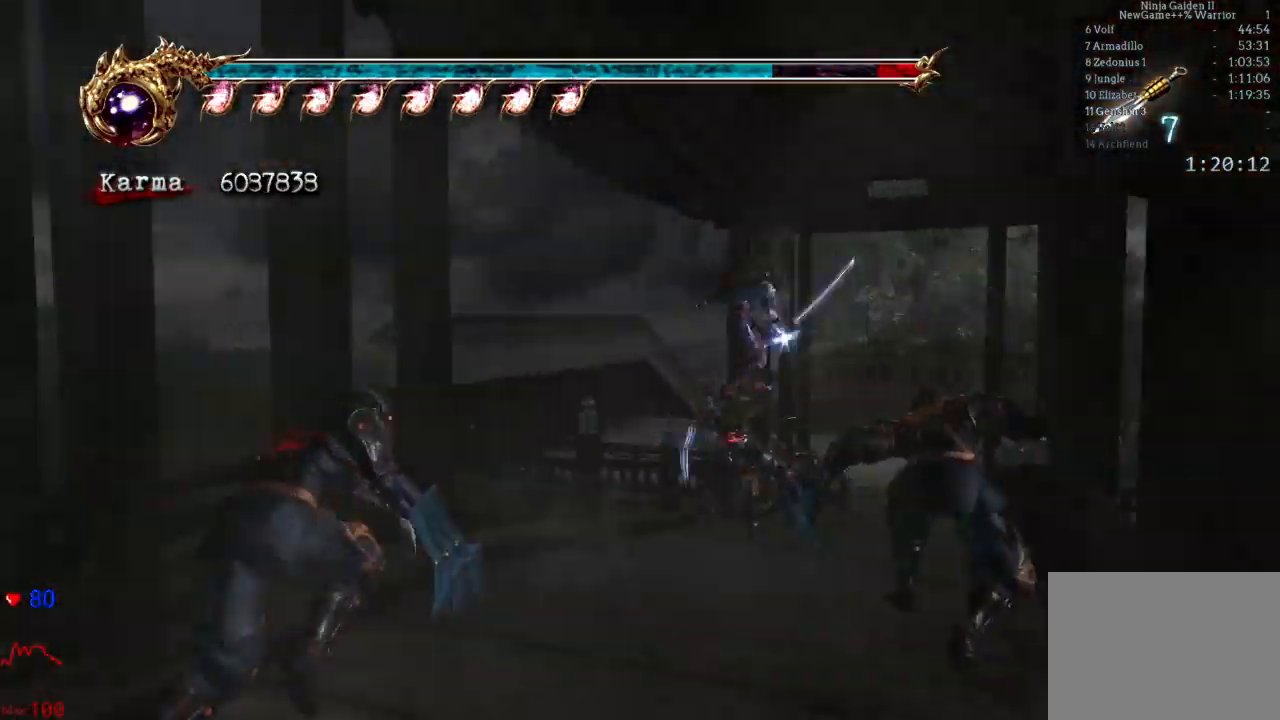
{"buttons": [], "left_stick": "up", "right_stick": "center", "events": [[167, "L2", "up"], [267, "Y", "down"], [450, "Y", "up"]]}
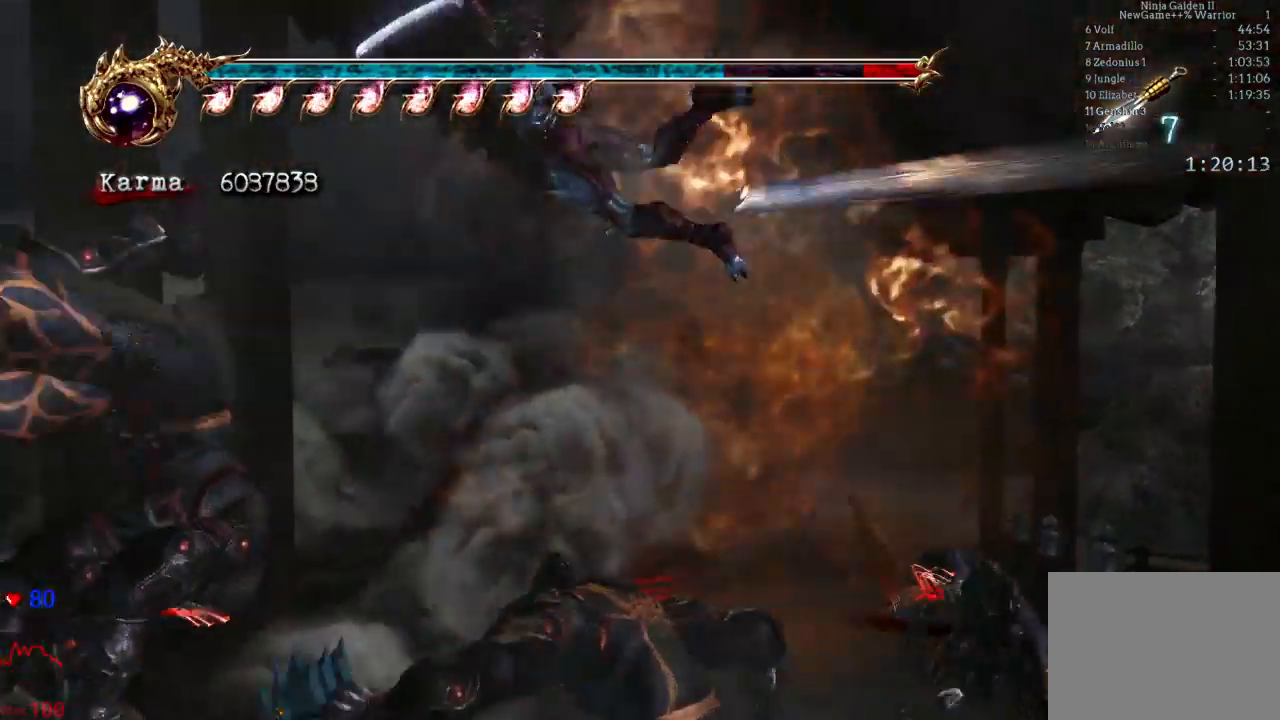
{"buttons": ["L2"], "left_stick": "up", "right_stick": "center", "events": [[417, "L2", "down"]]}
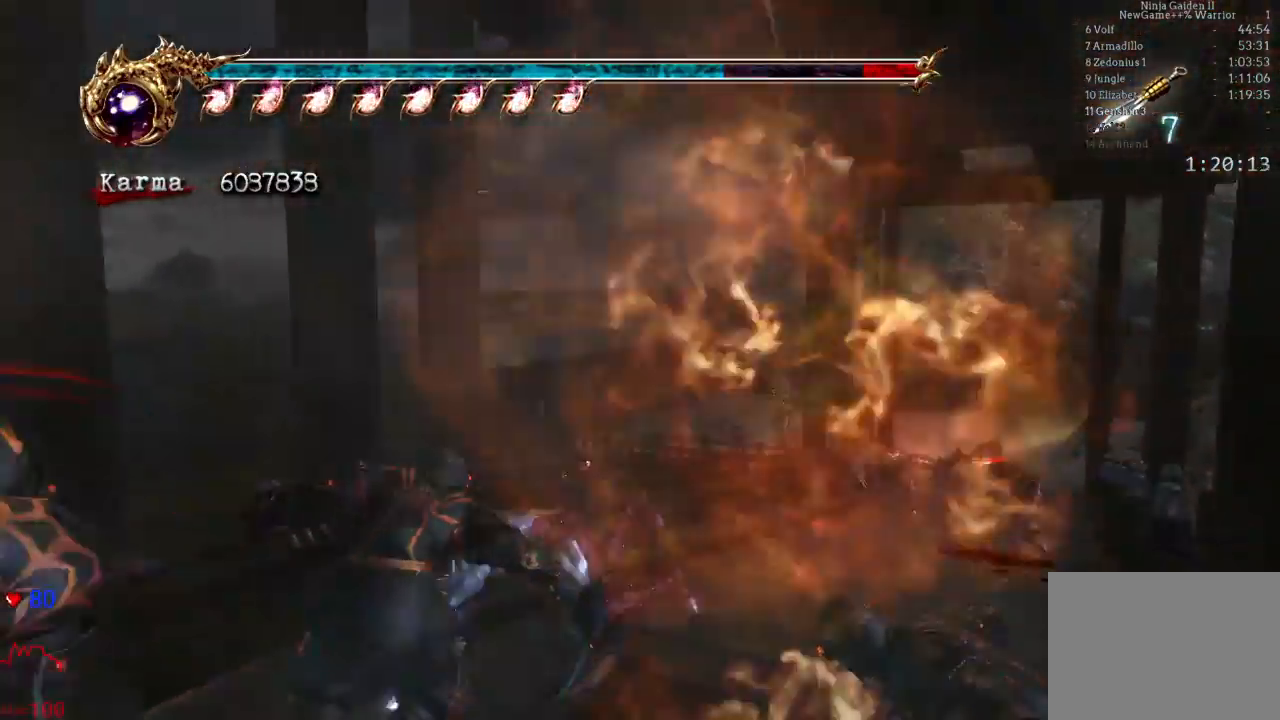
{"buttons": [], "left_stick": "up-right", "right_stick": "center", "events": [[83, "L2", "up"], [133, "left_stick", "up-right"], [250, "L2", "down"], [400, "L2", "up"]]}
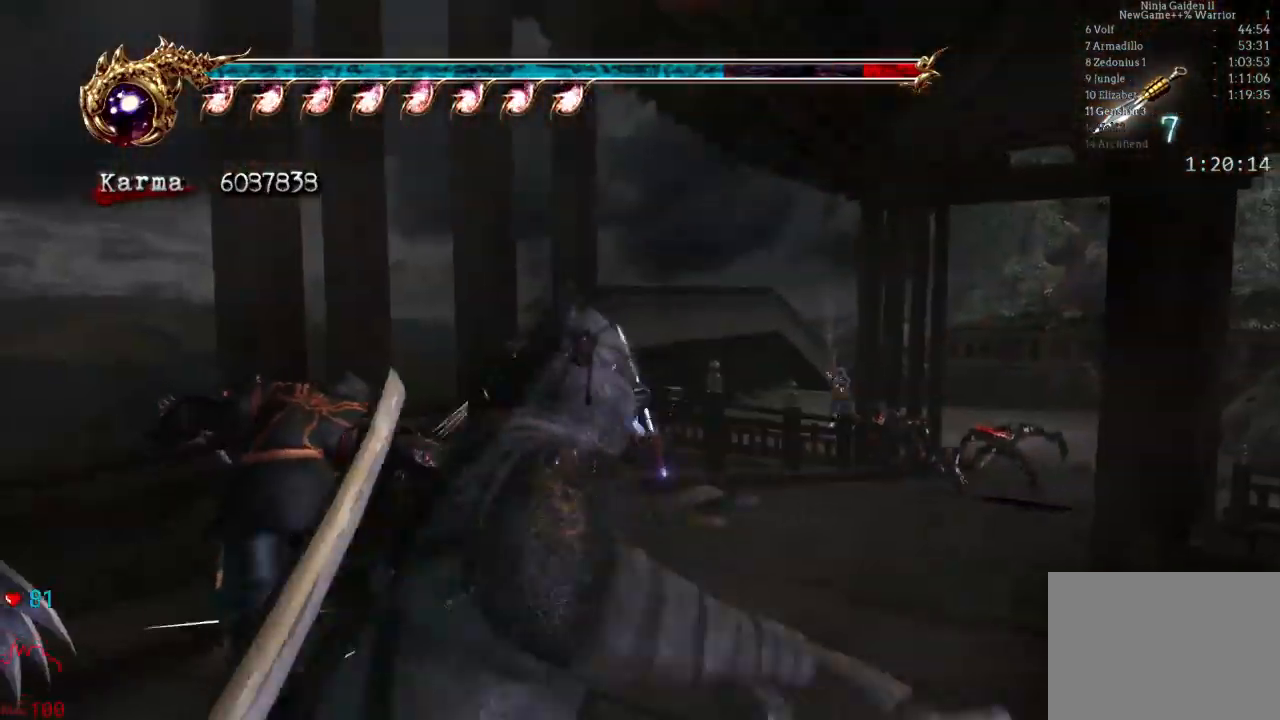
{"buttons": ["L2"], "left_stick": "up", "right_stick": "center", "events": [[317, "L2", "down"], [467, "left_stick", "up"]]}
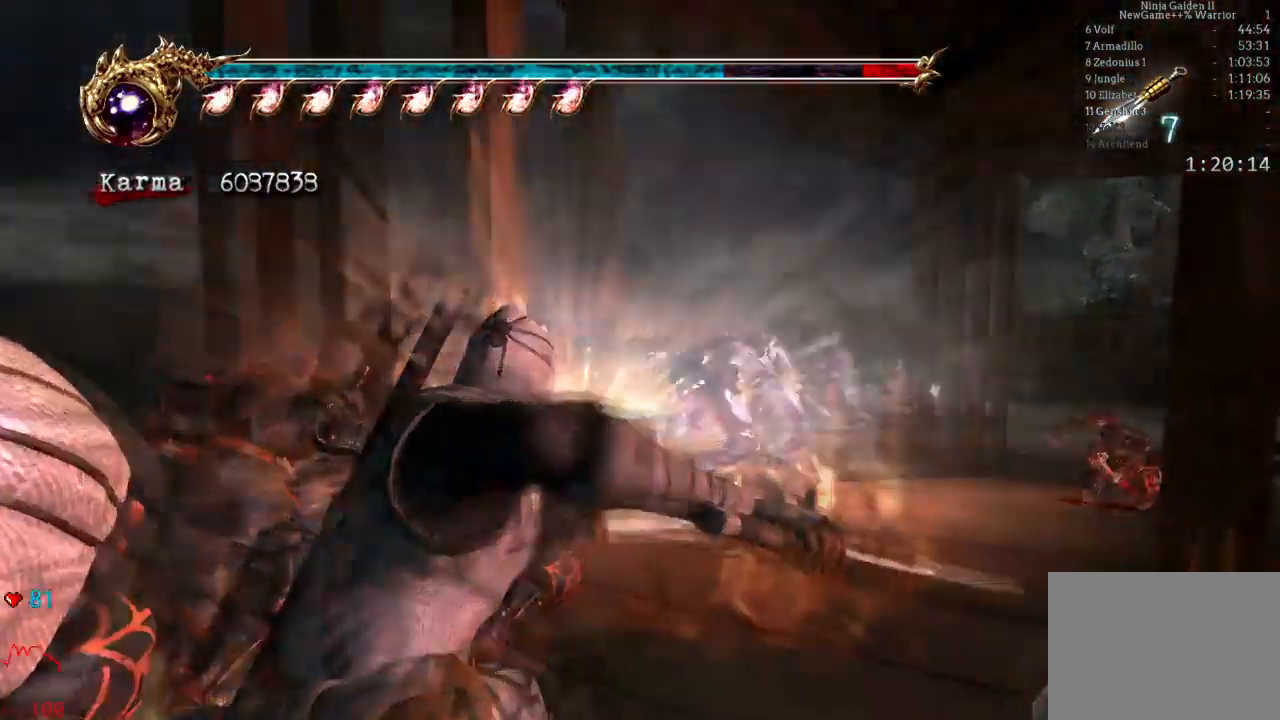
{"buttons": ["Y", "L2"], "left_stick": "up", "right_stick": "center", "events": [[167, "A", "down"], [300, "A", "up"], [433, "Y", "down"]]}
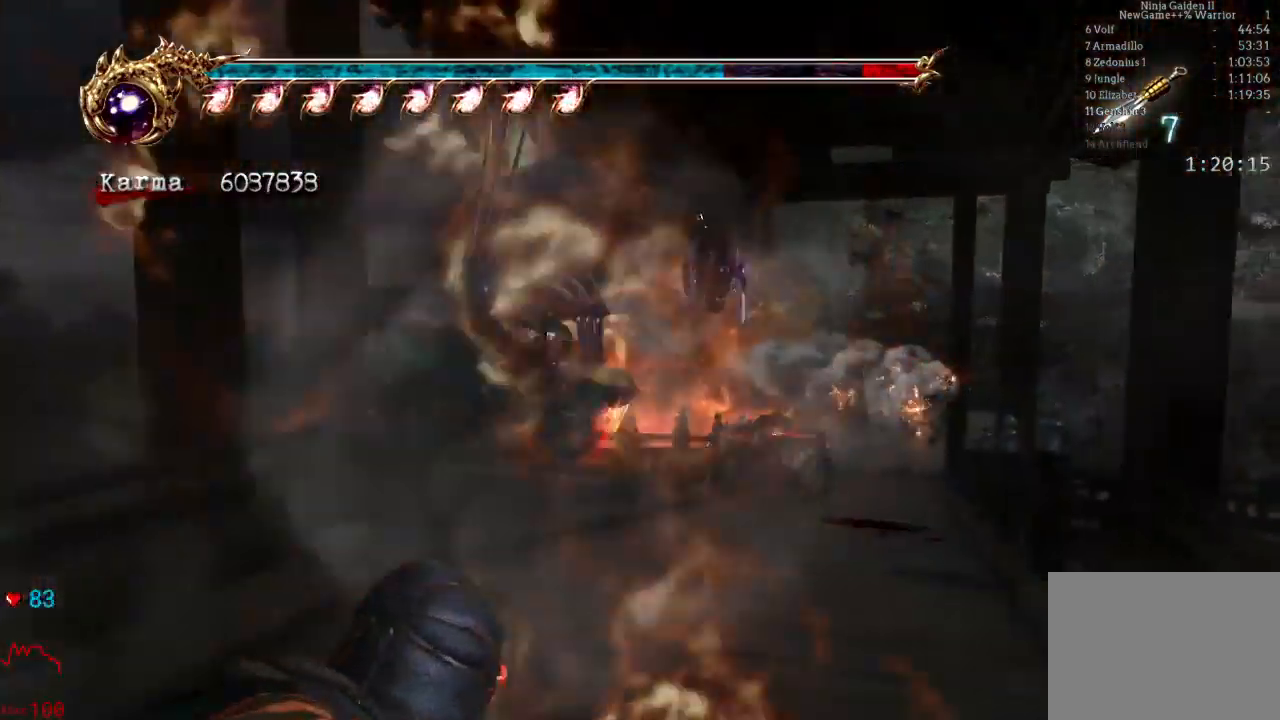
{"buttons": [], "left_stick": "up", "right_stick": "center"}
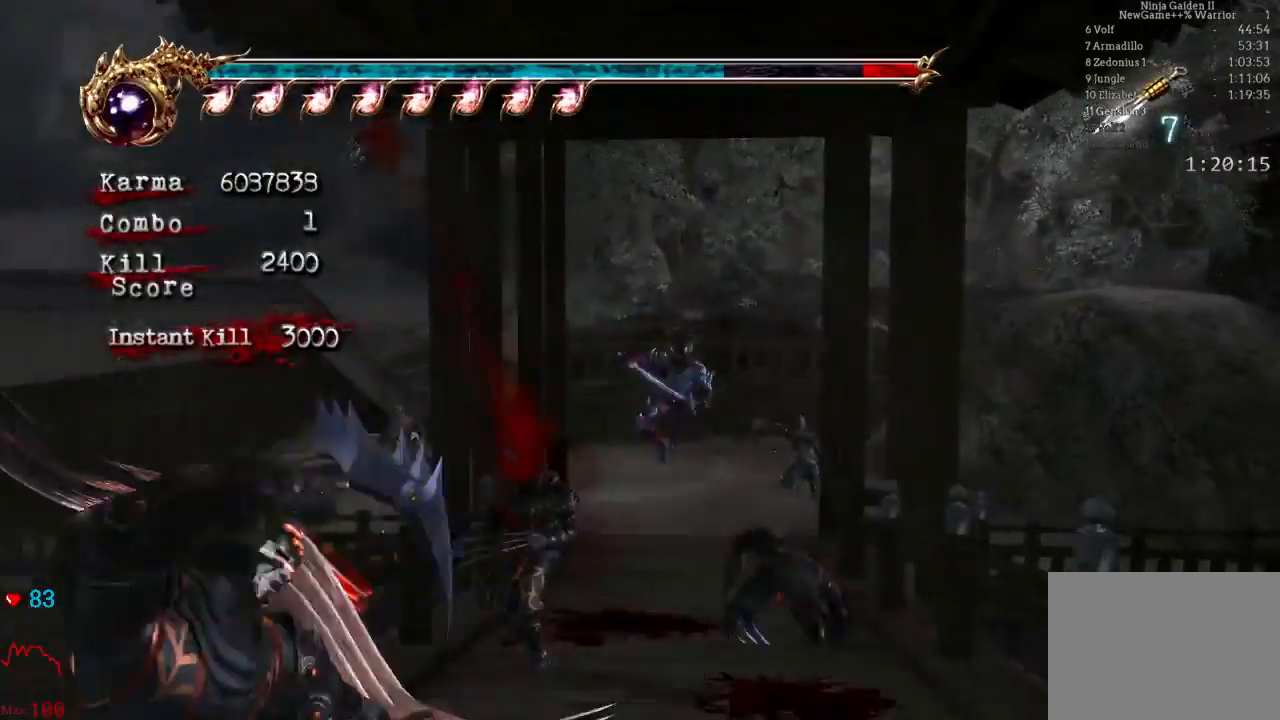
{"buttons": ["A", "L2"], "left_stick": "up-left", "right_stick": "center", "events": [[33, "left_stick", "up-left"], [217, "L2", "down"], [350, "A", "down"]]}
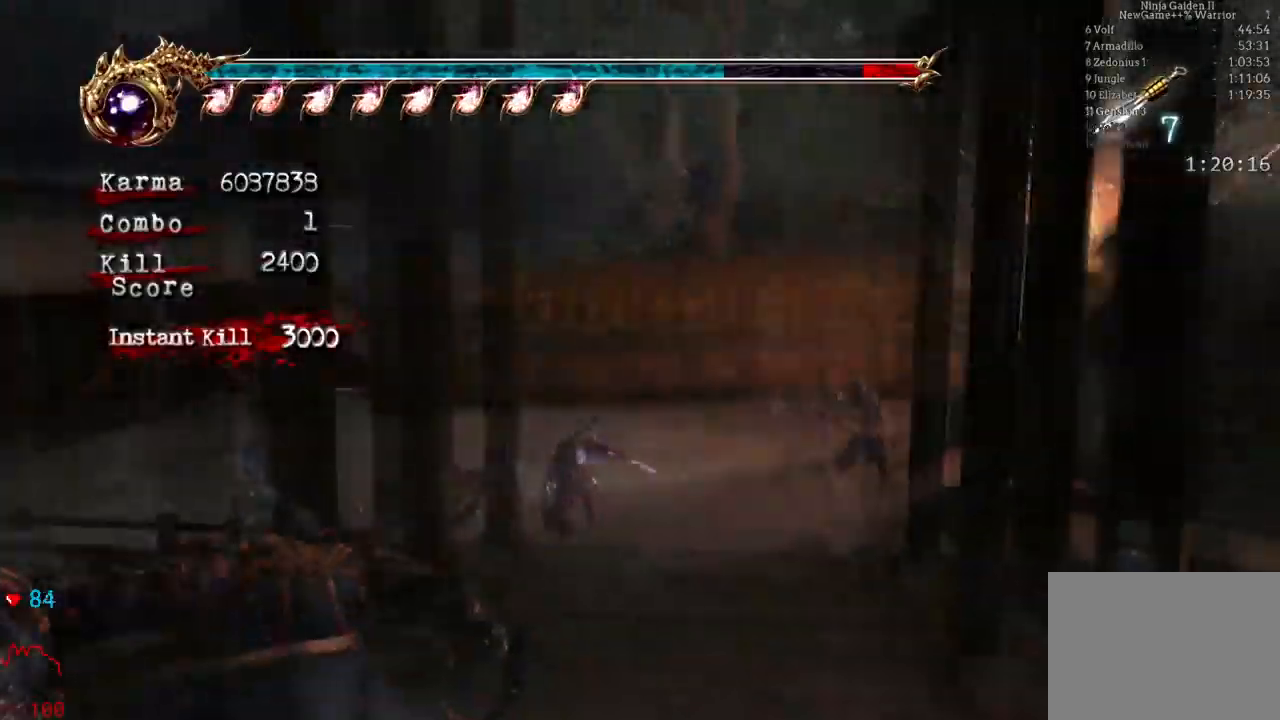
{"buttons": [], "left_stick": "up-left", "right_stick": "center", "events": [[133, "A", "up"], [400, "L2", "up"]]}